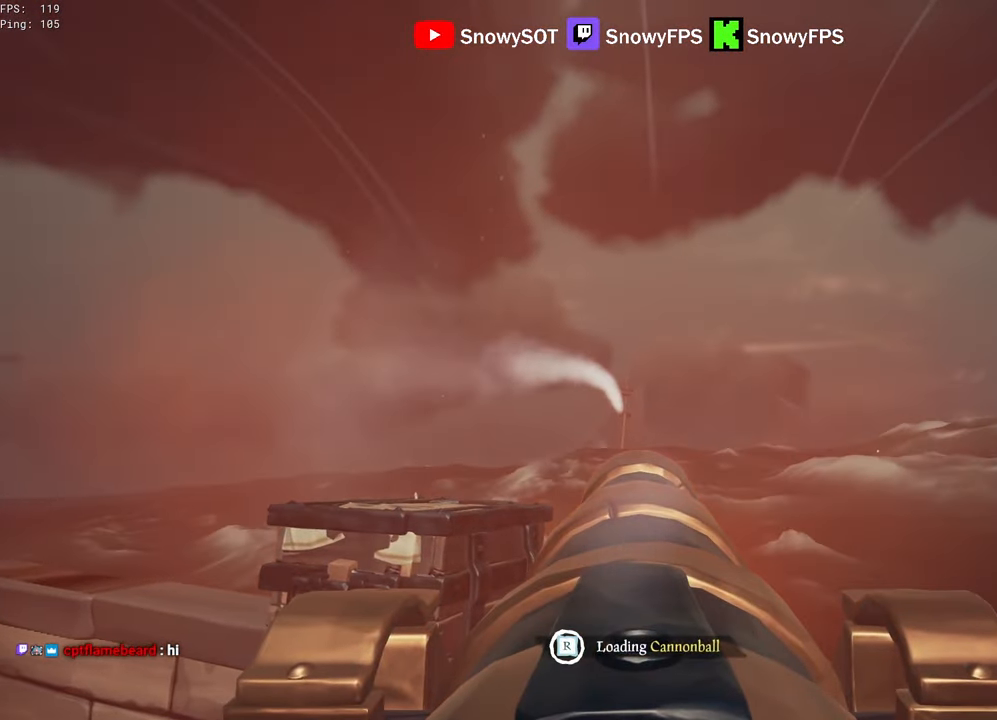
Gameplay with keyboard and mouse; each line is a JSON object with the keys and mouse buttons held at the frame after it. "events" lists presses ("down") and releases ("up") of "1", "2", "3", "4", "5", "a", "alt", "c", "caps_lock", "ctrl", "d", "e", "f", "g", "q", "r", "s", "shift", "space", "t", "tab", "v", "w", "x", "z", "mouse_left", "mouse_wheel" and "mouse_right" between this image and that frame as [ms after this image, input, new state], when the widget could be followed in between. "mouse_left", "mouse_wheel", "mouse_right" = the "left", "wheel", "right" buttons of the "mouse" list. No other keys are recorded. "wheel" means that the mouse wheel is clicked or scrolled. "mouse_move" is the direction in which the mouse moves at that frame (one of eight, or "still"), when it could be read.
{"keys": [], "mouse": [], "mouse_move": "still", "events": [[367, "mouse_left", "down"], [467, "mouse_left", "up"]]}
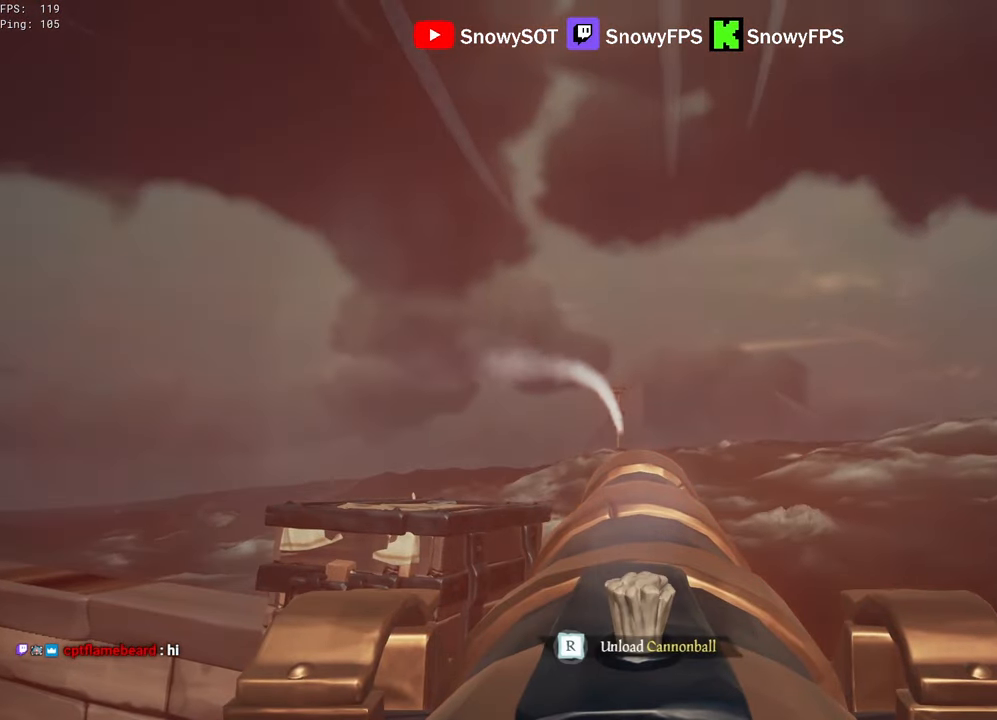
{"keys": [], "mouse": [], "mouse_move": "still", "events": [[67, "mouse_left", "down"], [150, "mouse_left", "up"], [200, "r", "down"], [250, "r", "up"]]}
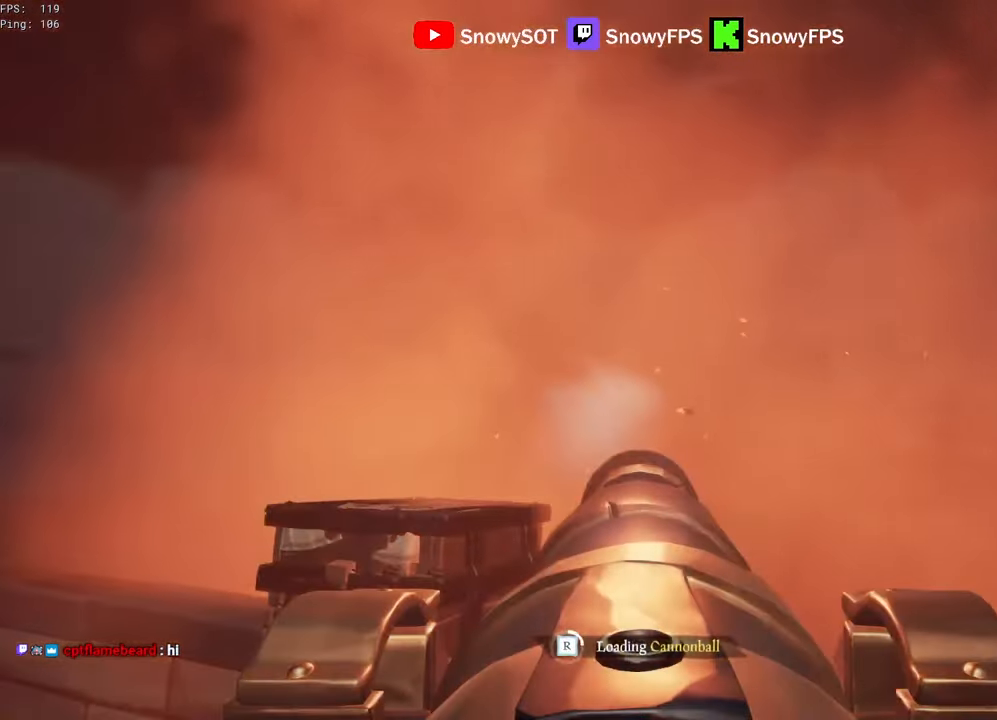
{"keys": [], "mouse": [], "mouse_move": "still", "events": [[217, "mouse_left", "down"], [317, "mouse_left", "up"], [350, "mouse_left", "down"], [500, "mouse_left", "up"]]}
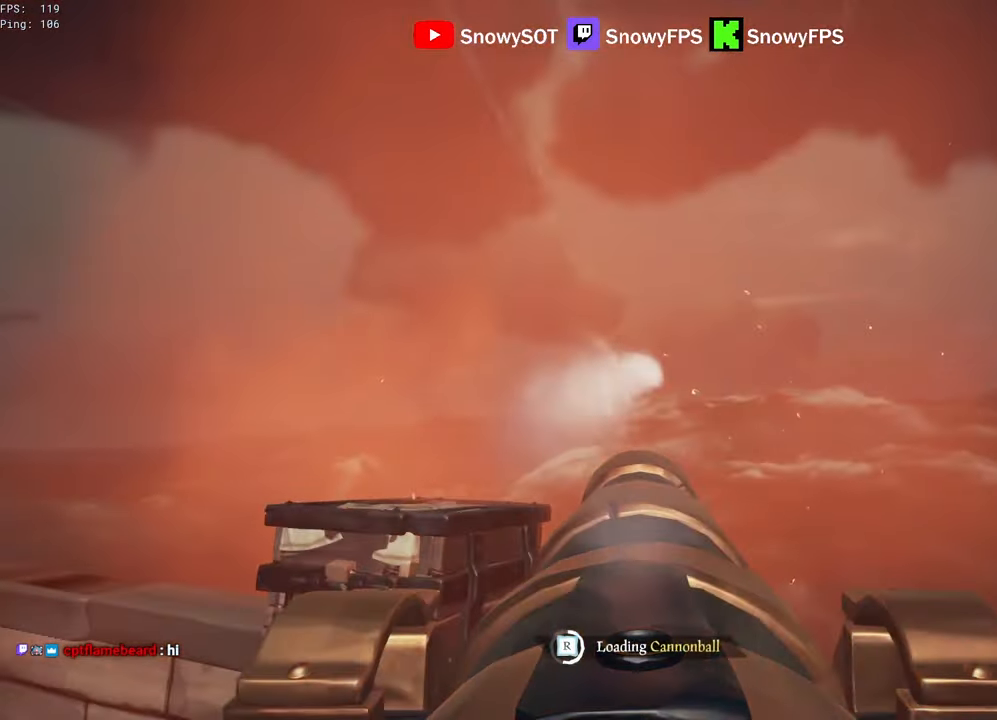
{"keys": [], "mouse": ["left"], "mouse_move": "still", "events": [[50, "mouse_left", "down"], [184, "mouse_left", "up"], [234, "mouse_left", "down"], [367, "mouse_left", "up"], [467, "mouse_left", "down"]]}
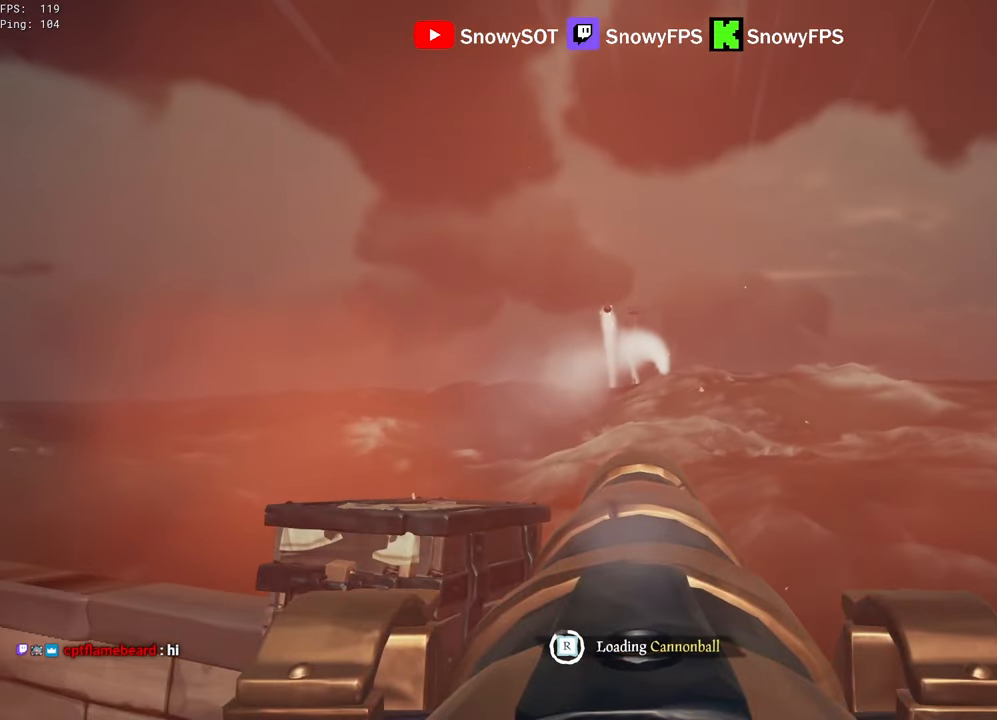
{"keys": [], "mouse": [], "mouse_move": "still", "events": [[67, "mouse_left", "up"]]}
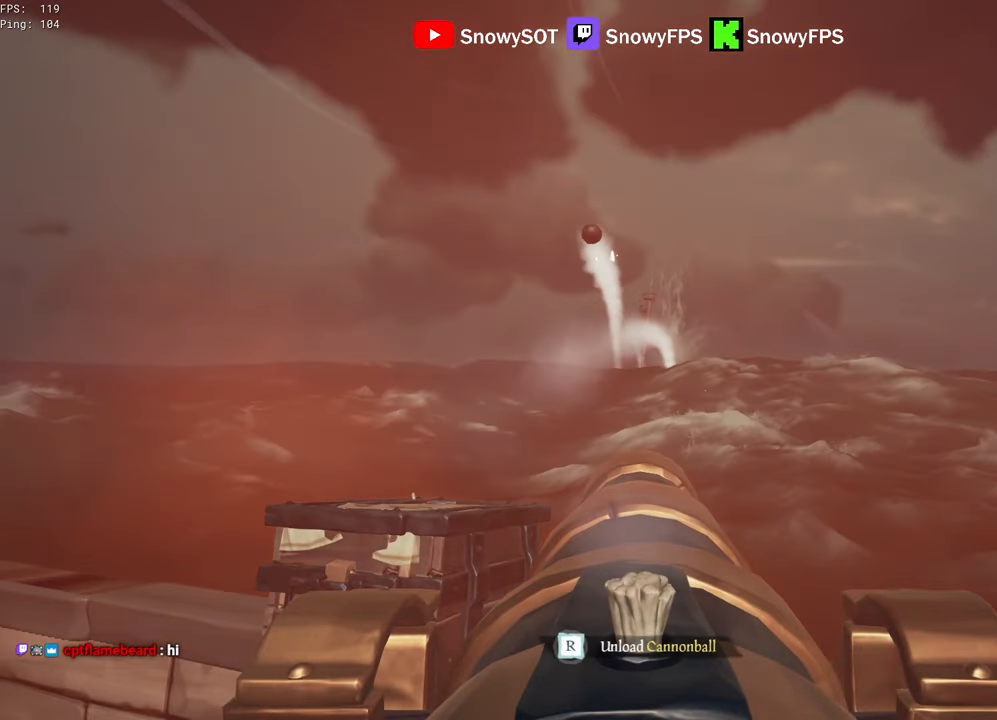
{"keys": [], "mouse": [], "mouse_move": "still", "events": [[117, "w", "down"], [317, "w", "up"], [350, "mouse_left", "down"], [500, "mouse_left", "up"]]}
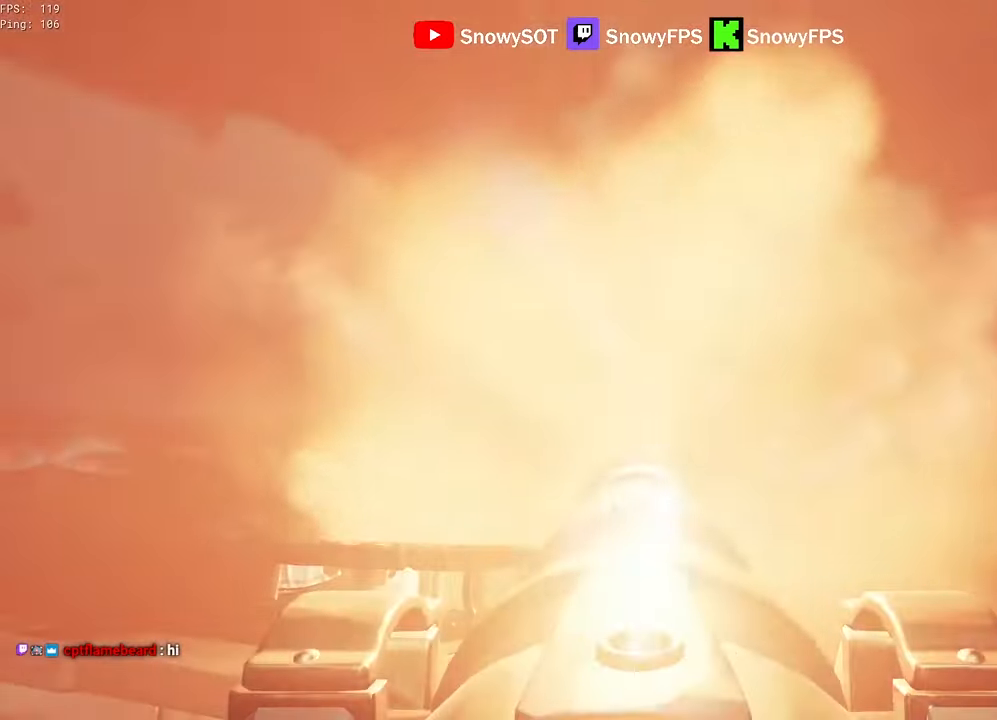
{"keys": [], "mouse": [], "mouse_move": "still", "events": [[234, "r", "down"], [284, "r", "up"], [367, "s", "down"], [467, "s", "up"]]}
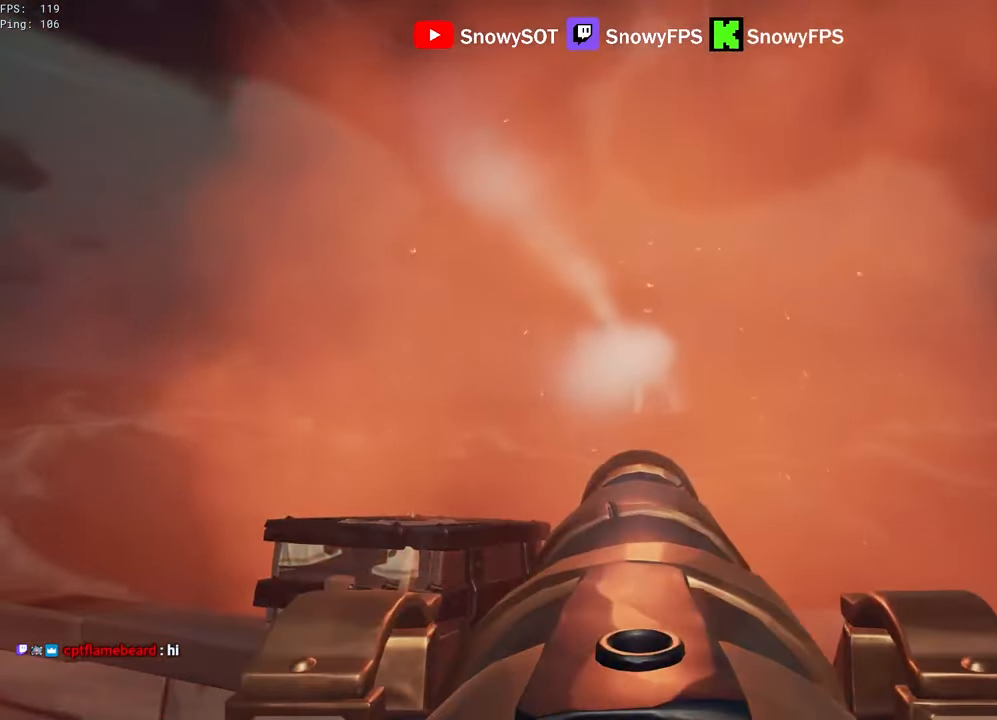
{"keys": ["d", "s"], "mouse": [], "mouse_move": "still", "events": [[17, "mouse_left", "down"], [100, "mouse_left", "up"], [250, "f", "down"], [300, "f", "up"], [334, "s", "down"], [484, "d", "down"]]}
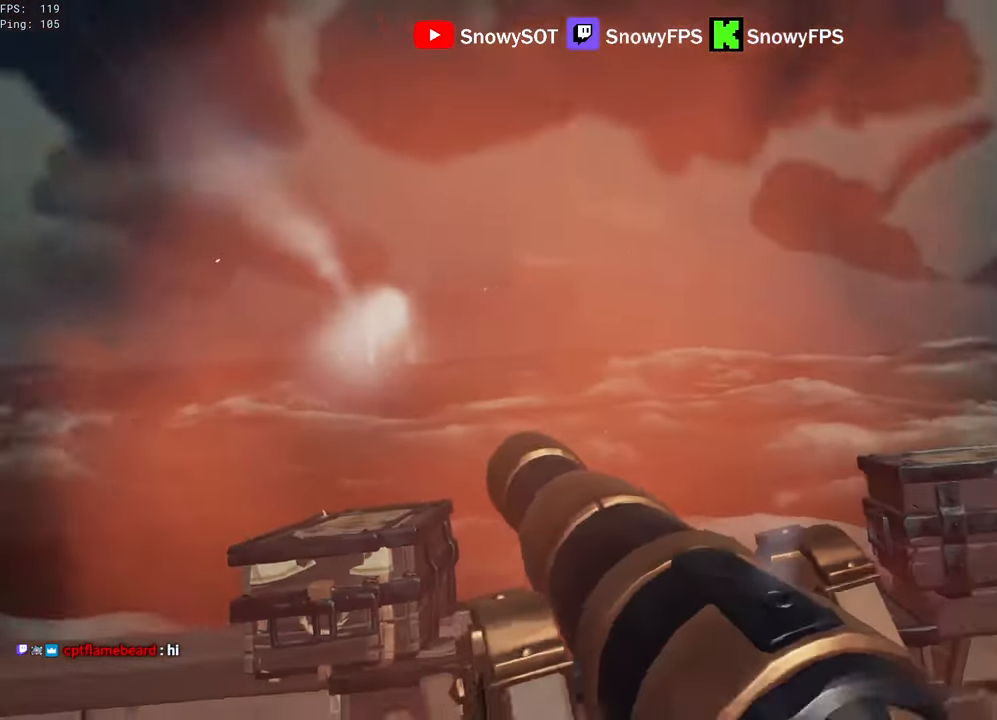
{"keys": ["d"], "mouse": [], "mouse_move": "still", "events": [[34, "s", "up"]]}
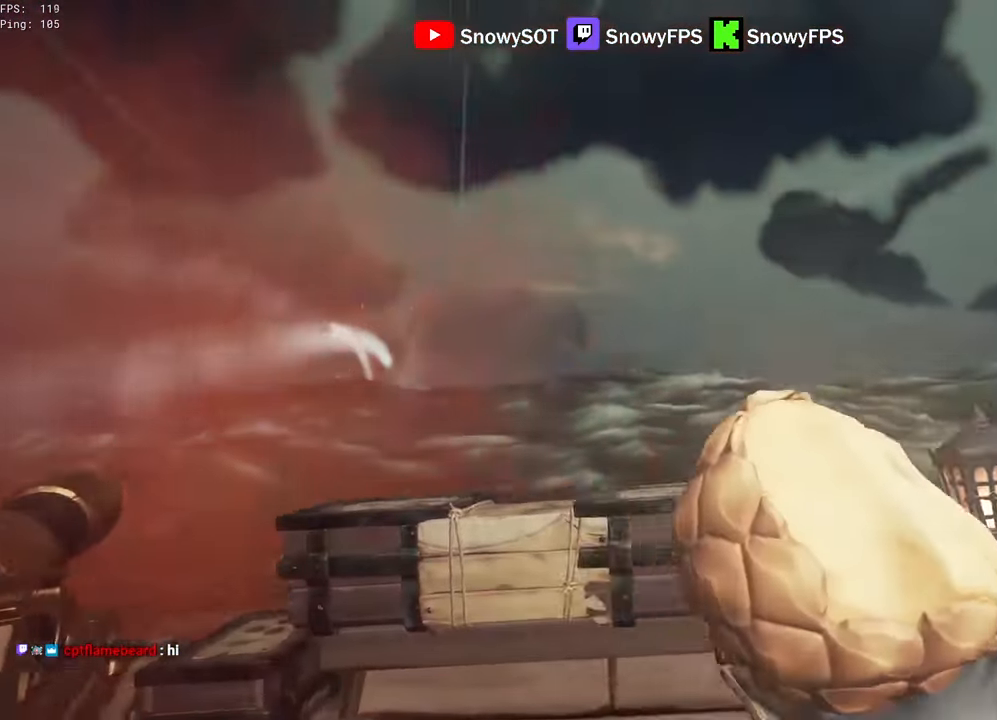
{"keys": ["a", "w"], "mouse": [], "mouse_move": "left", "events": [[184, "d", "up"], [284, "a", "down"], [317, "a", "up"], [467, "a", "down"], [467, "w", "down"]]}
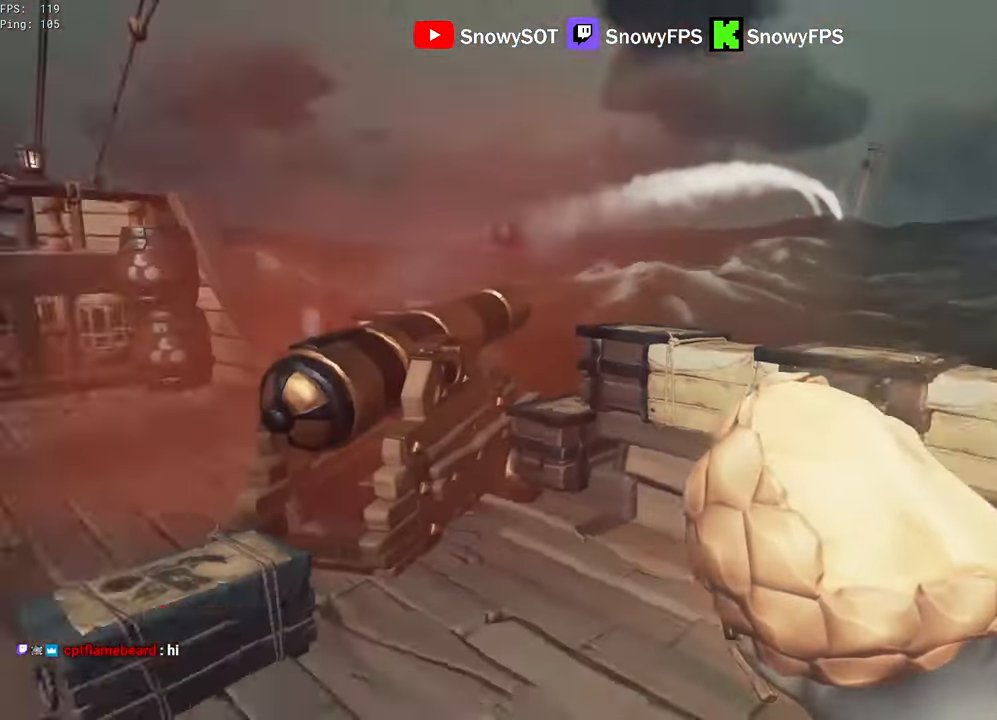
{"keys": ["r"], "mouse": [], "mouse_move": "down-right", "events": [[200, "a", "up"], [434, "r", "down"], [434, "w", "up"]]}
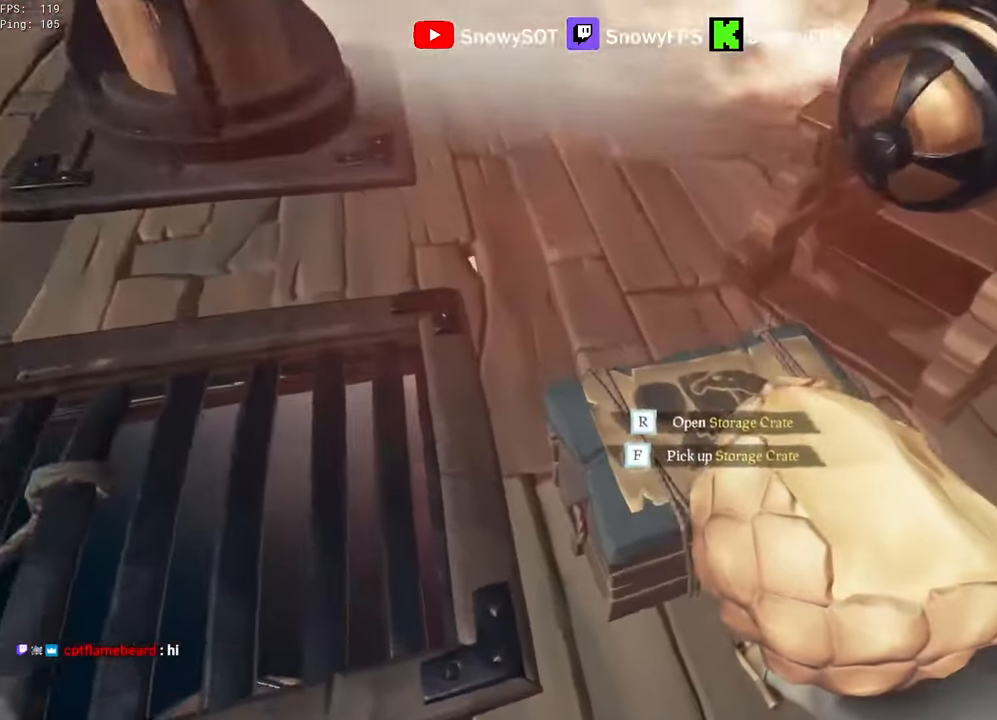
{"keys": ["a", "r"], "mouse": ["right"], "mouse_move": "up-right", "events": [[84, "f", "down"], [84, "r", "up"], [117, "f", "up"], [317, "w", "down"], [350, "mouse_right", "down"], [400, "a", "down"], [450, "w", "up"], [500, "r", "down"]]}
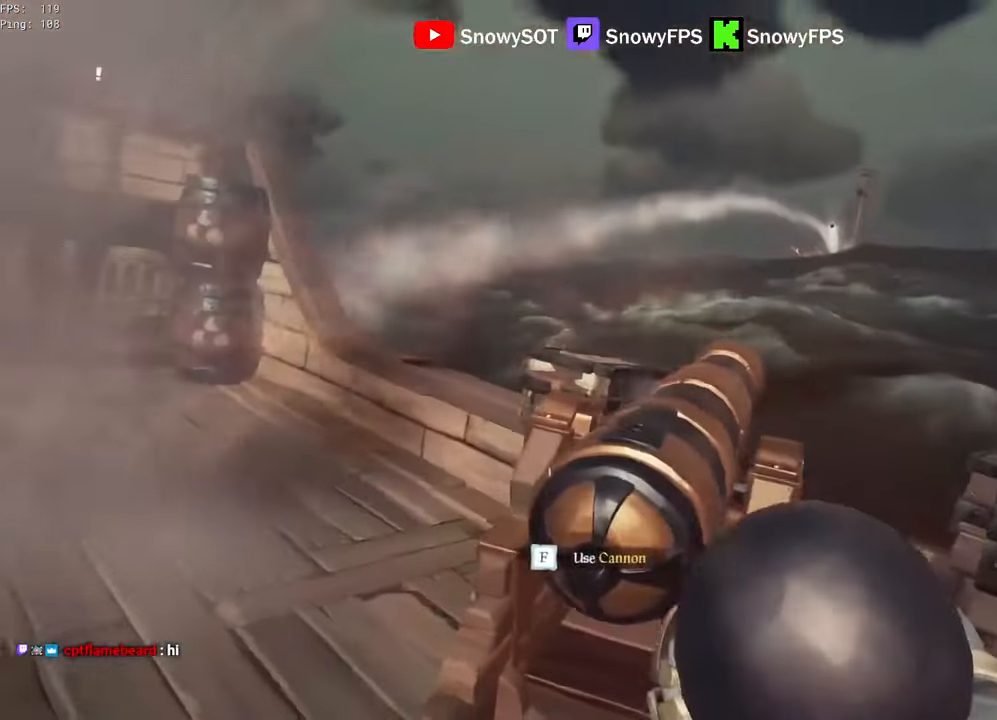
{"keys": [], "mouse": ["right"], "mouse_move": "still", "events": [[50, "a", "up"], [84, "r", "up"], [334, "a", "down"], [367, "a", "up"]]}
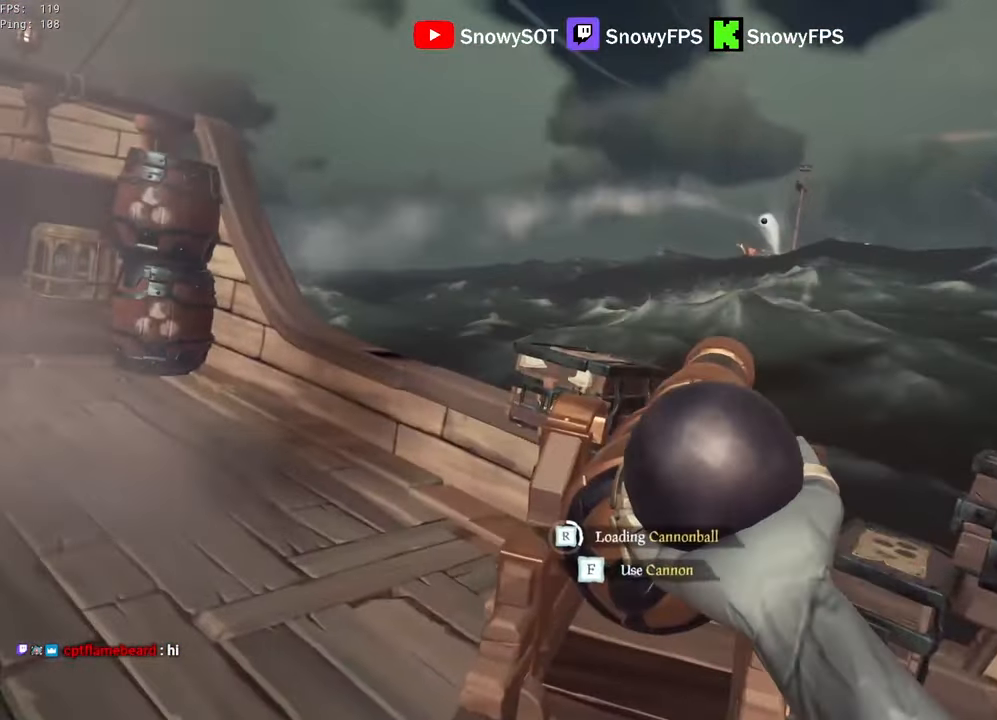
{"keys": [], "mouse": ["right"], "mouse_move": "still", "events": [[100, "a", "down"], [200, "a", "up"]]}
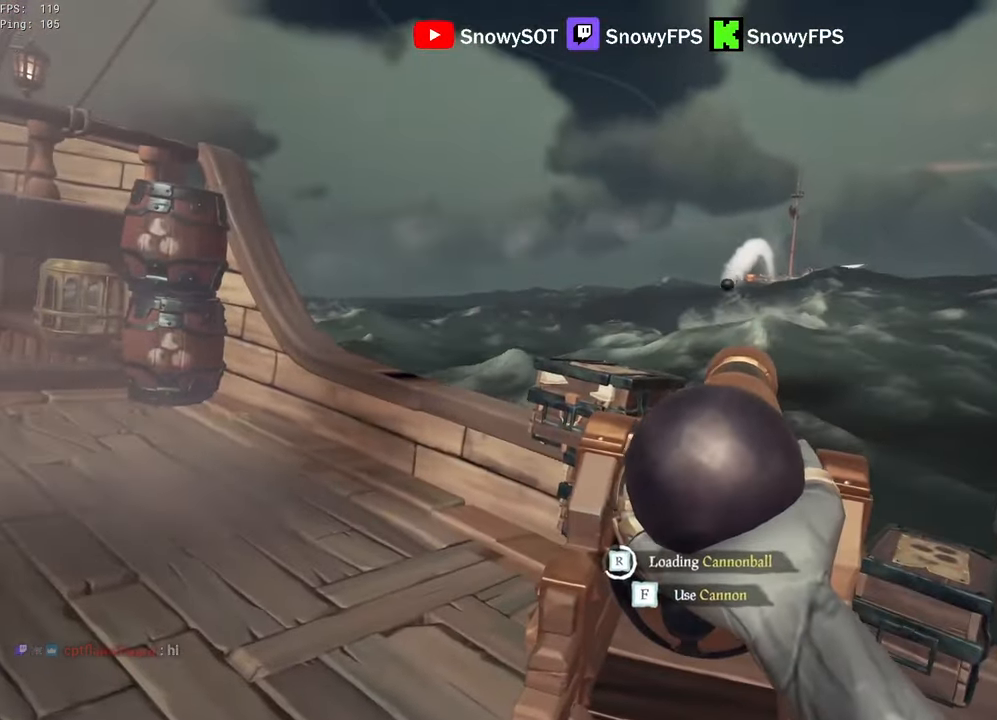
{"keys": [], "mouse": ["right"], "mouse_move": "still", "events": [[267, "a", "down"], [317, "a", "up"]]}
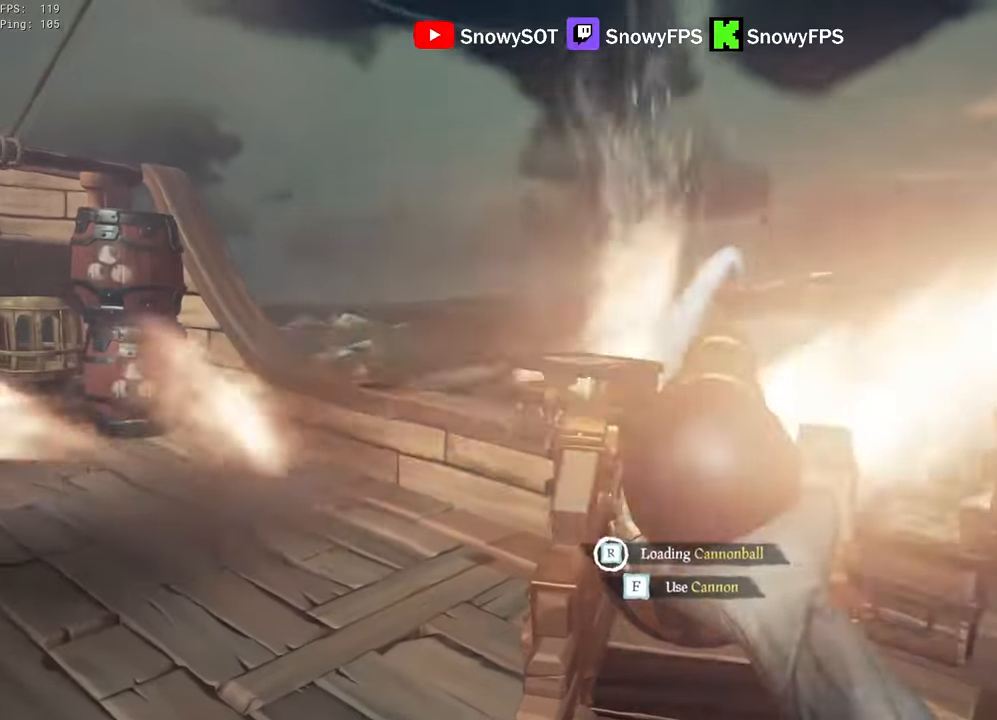
{"keys": ["a", "w"], "mouse": [], "mouse_move": "up-left", "events": [[284, "a", "down"], [284, "mouse_right", "up"], [417, "w", "down"]]}
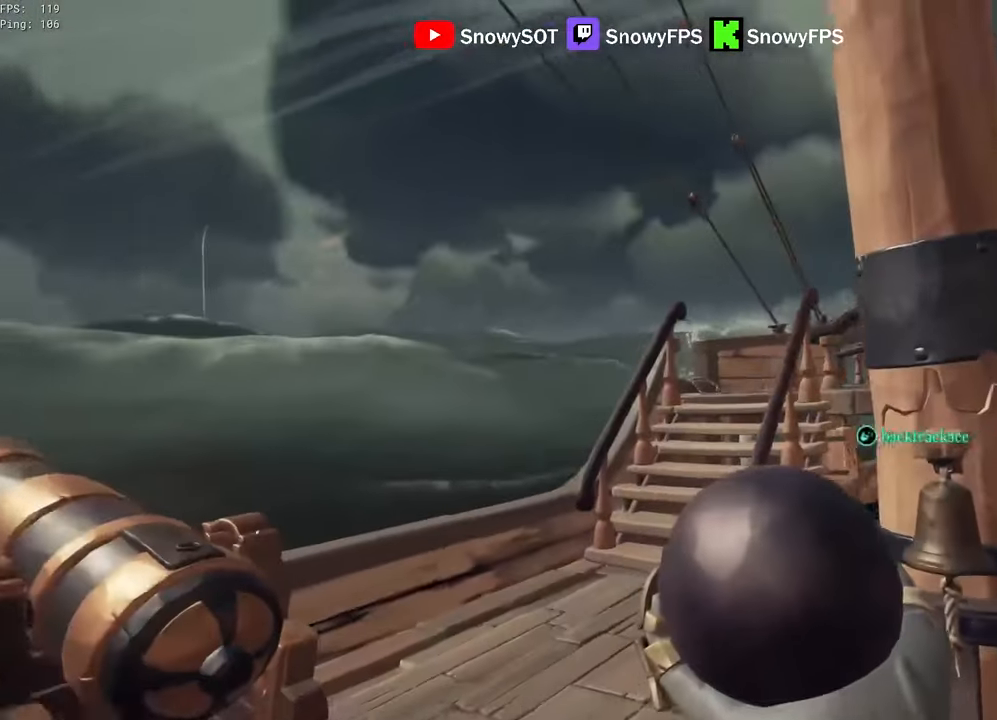
{"keys": ["shift", "space", "w"], "mouse": [], "mouse_move": "still", "events": [[67, "a", "up"], [150, "shift", "down"], [350, "a", "down"], [384, "a", "up"], [484, "space", "down"]]}
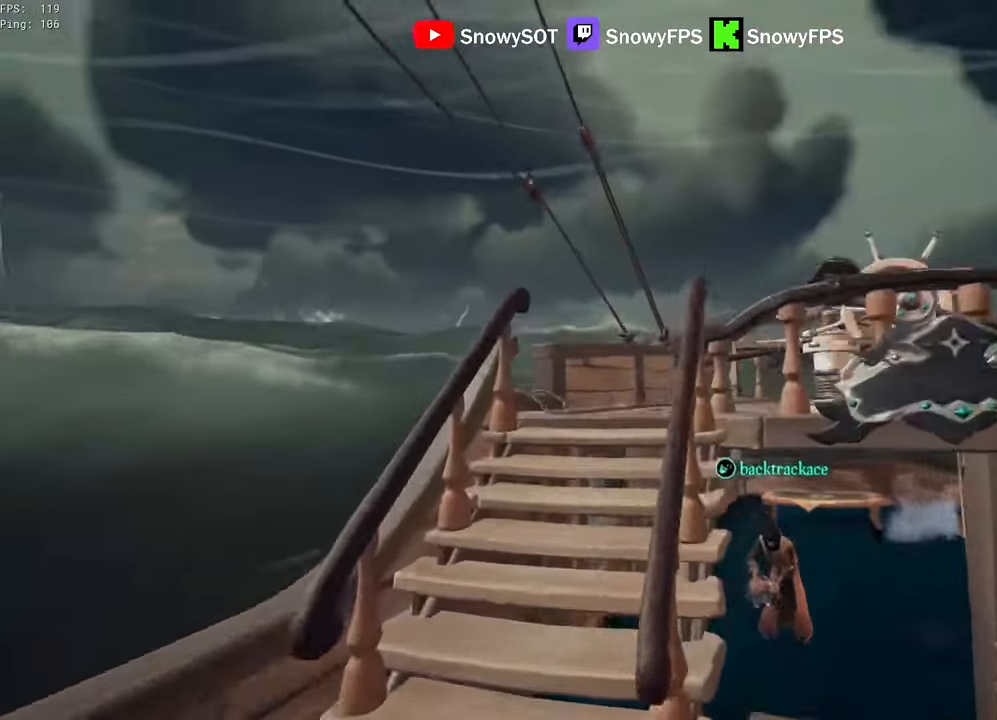
{"keys": ["shift", "w"], "mouse": [], "mouse_move": "down", "events": [[134, "d", "down"], [134, "space", "up"], [217, "d", "up"]]}
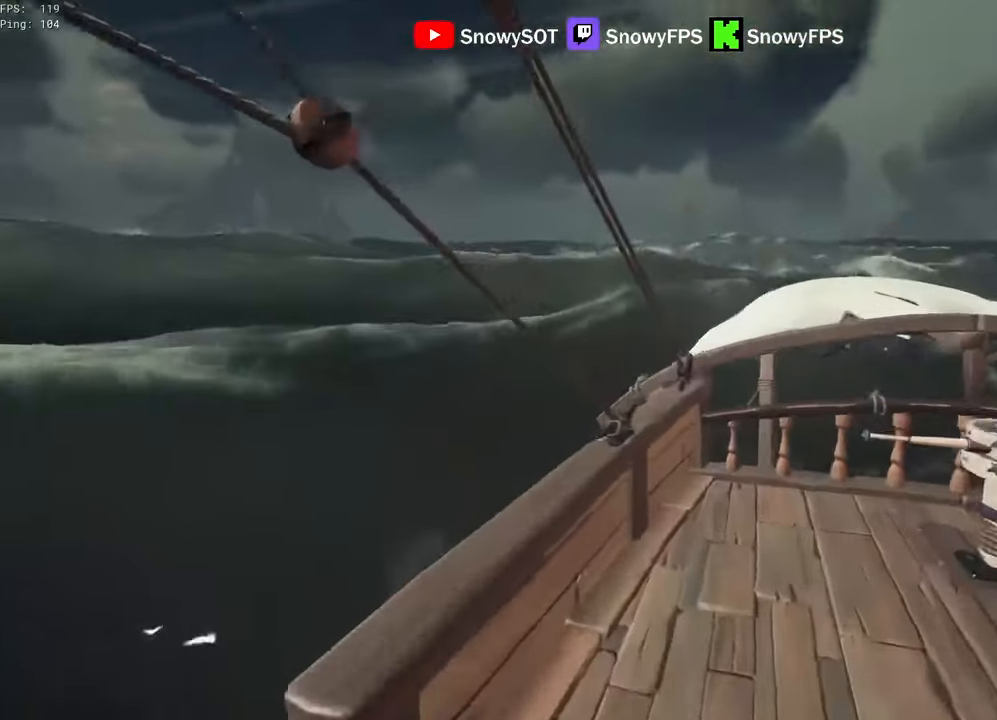
{"keys": ["s"], "mouse": [], "mouse_move": "still", "events": [[284, "f", "down"], [284, "shift", "up"], [284, "w", "up"], [317, "f", "up"], [367, "s", "down"]]}
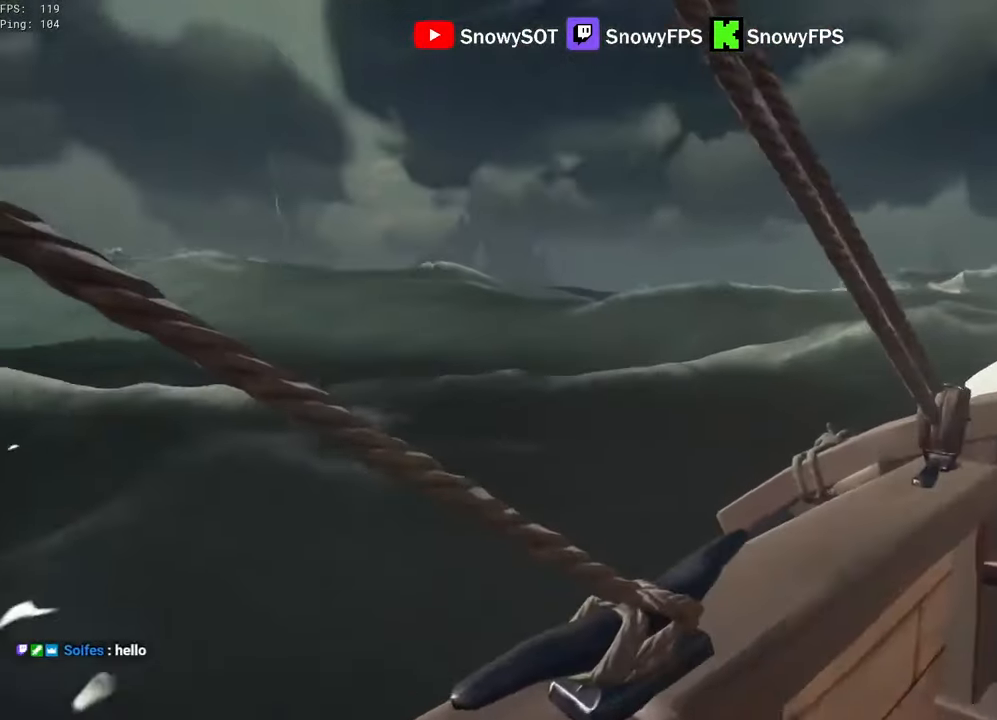
{"keys": ["s"], "mouse": [], "mouse_move": "down-left", "events": []}
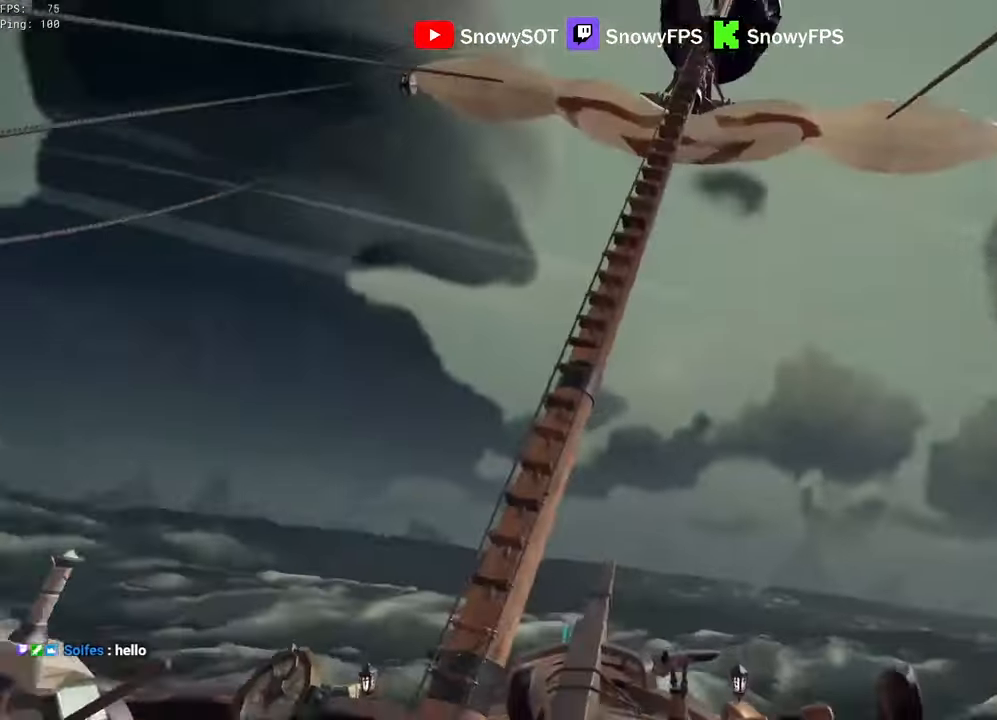
{"keys": ["s"], "mouse": [], "mouse_move": "still", "events": []}
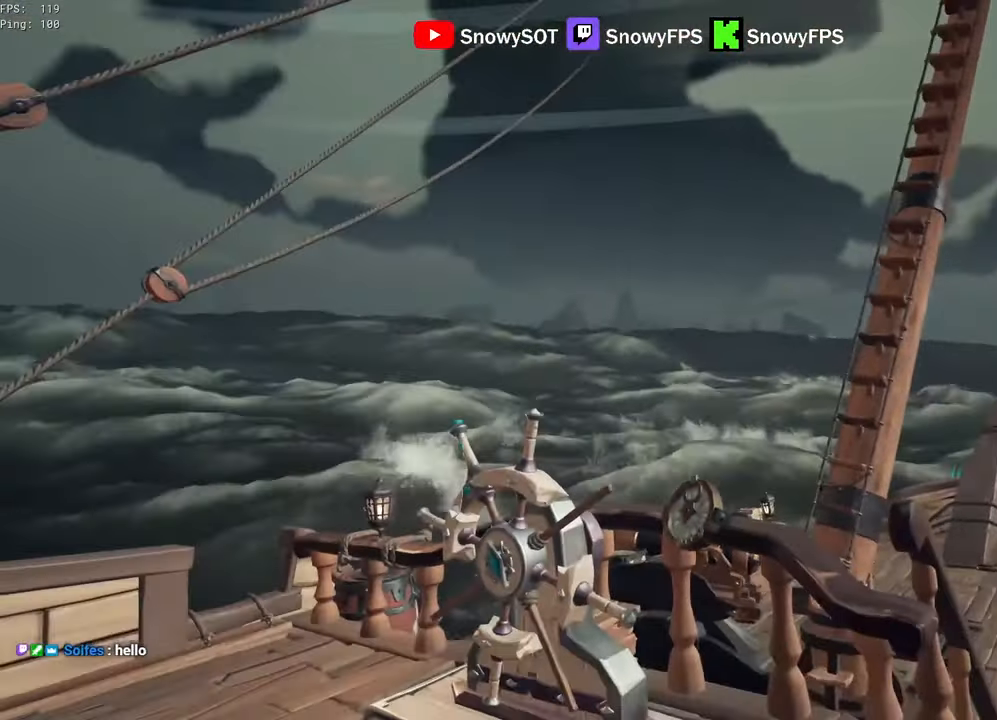
{"keys": ["s"], "mouse": [], "mouse_move": "still", "events": []}
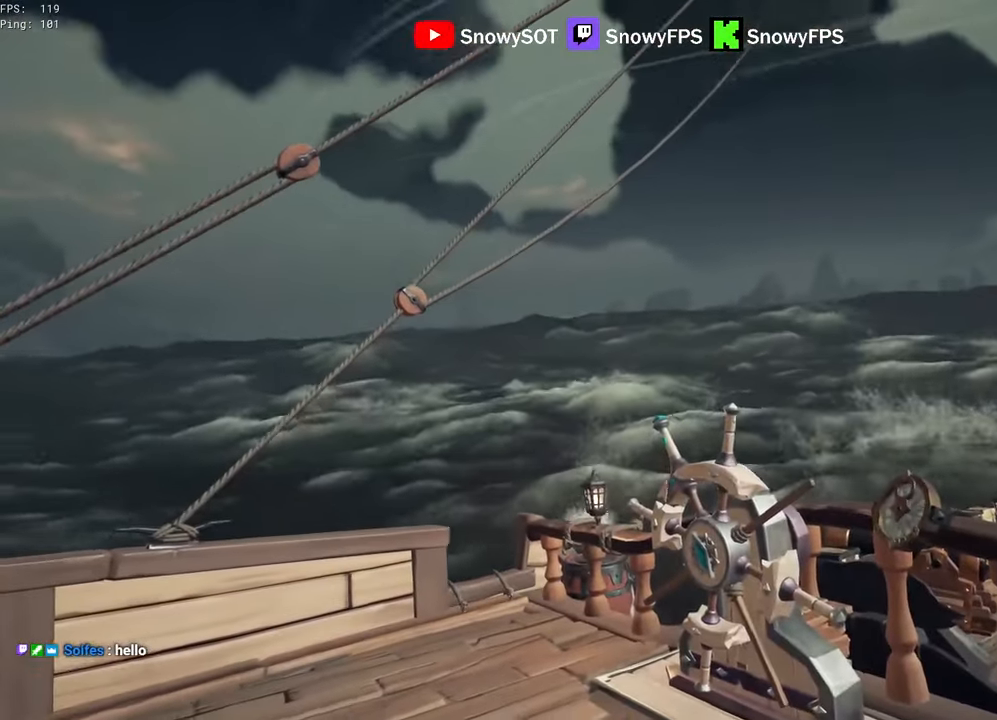
{"keys": ["s"], "mouse": [], "mouse_move": "still", "events": []}
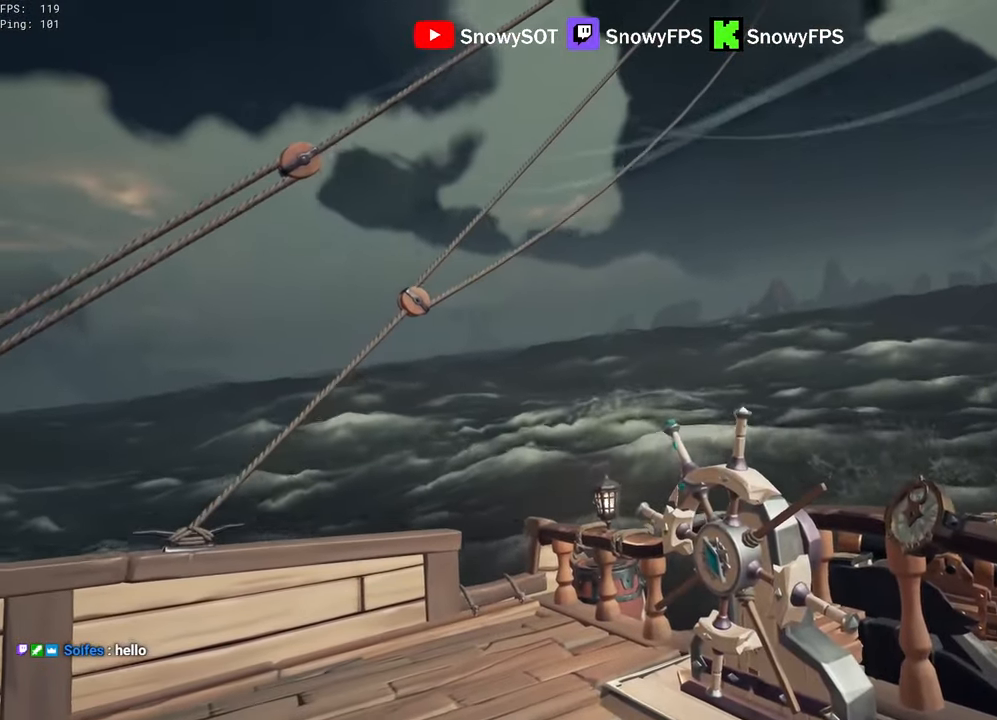
{"keys": ["s"], "mouse": [], "mouse_move": "still", "events": []}
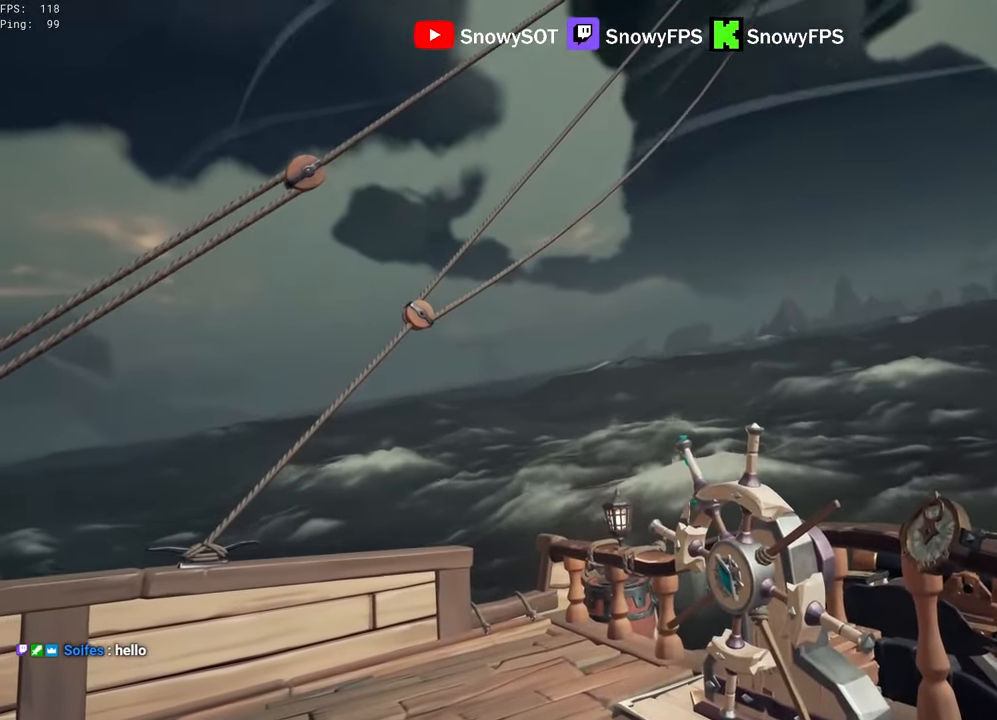
{"keys": ["s"], "mouse": [], "mouse_move": "still", "events": []}
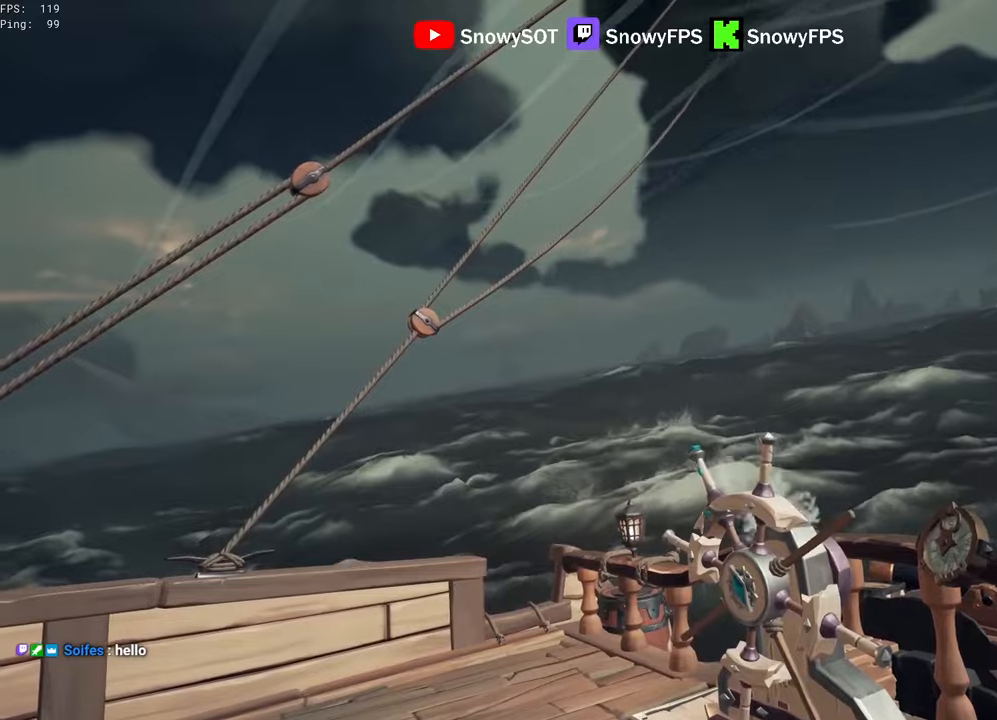
{"keys": ["s"], "mouse": [], "mouse_move": "still", "events": []}
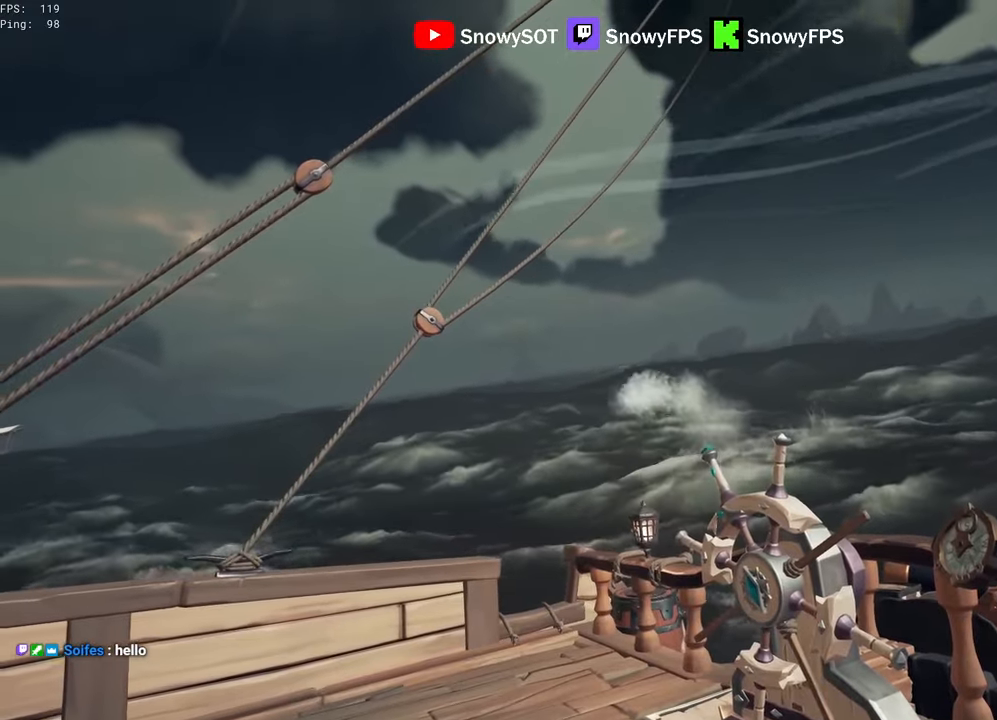
{"keys": ["s"], "mouse": [], "mouse_move": "still", "events": []}
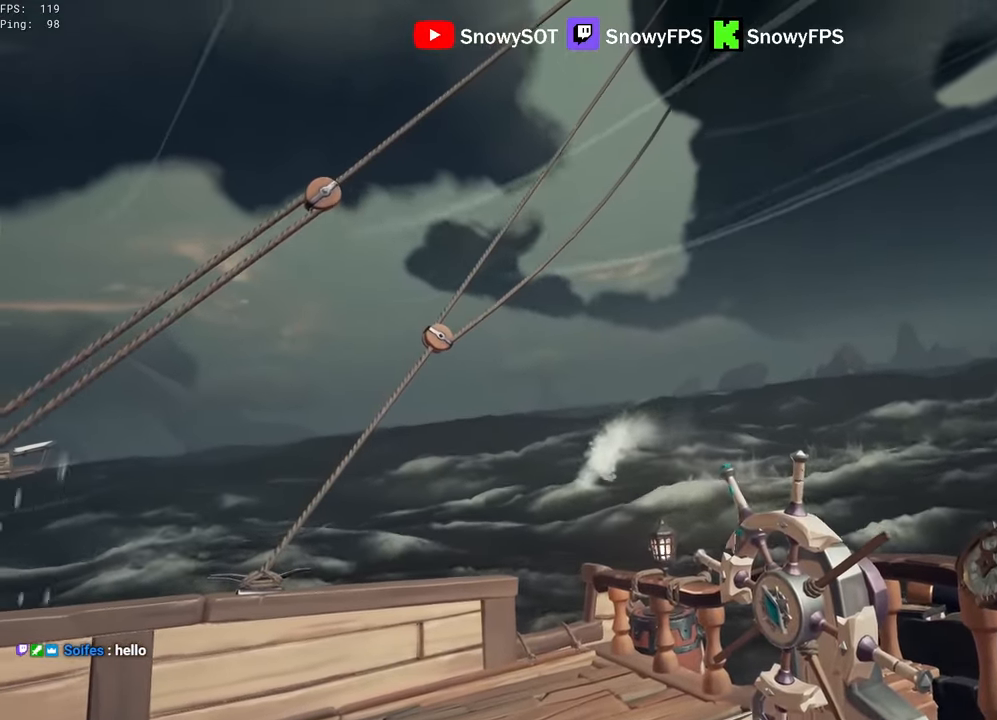
{"keys": ["s"], "mouse": [], "mouse_move": "still", "events": []}
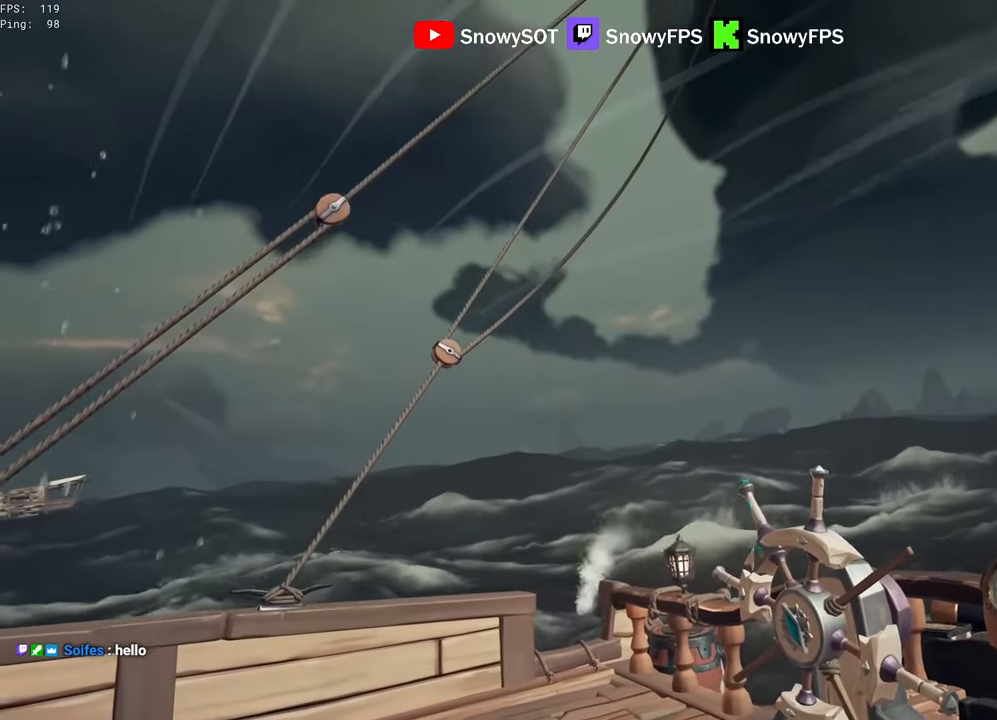
{"keys": ["s"], "mouse": [], "mouse_move": "still", "events": []}